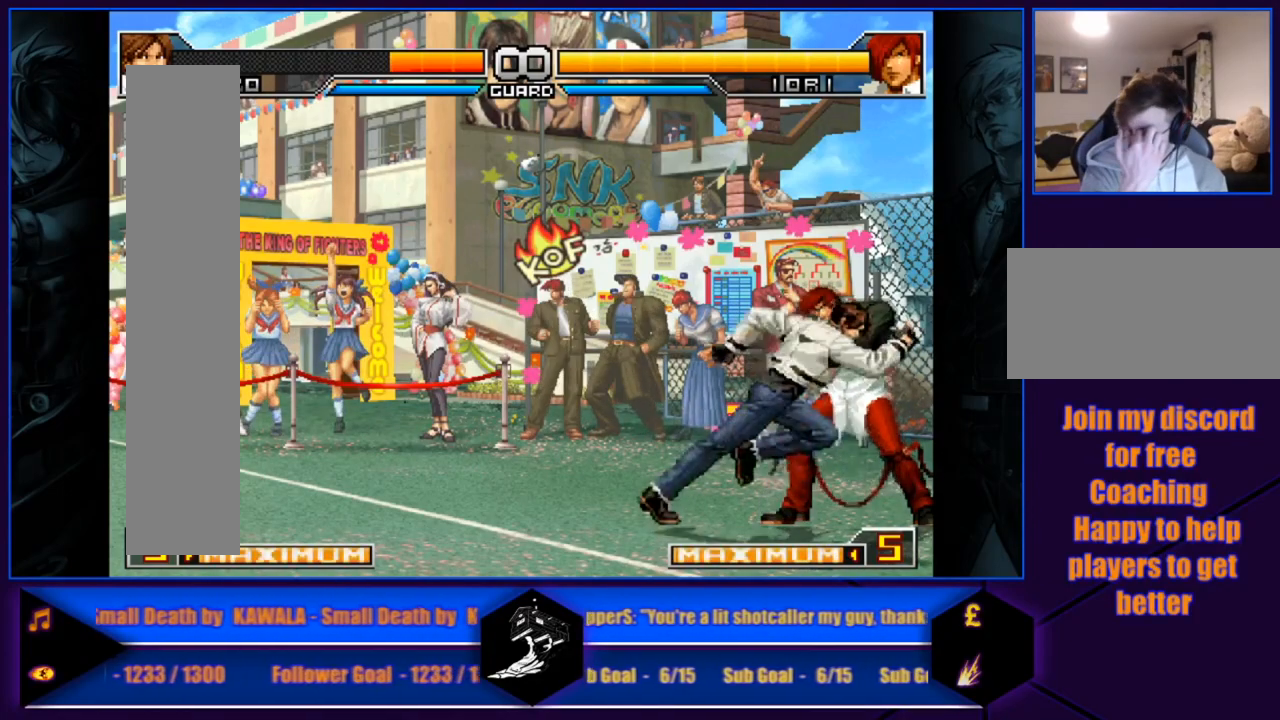
Gameplay with a controller (arcade stick); each line is a JSON object with the inputs held at the frame after it. "events" lists button and stick changes between this image and that frame as [ms after this image, input, new state], when the widget could be followed in between. Not read: L3 R3.
{"buttons": [], "left_stick": "right", "events": []}
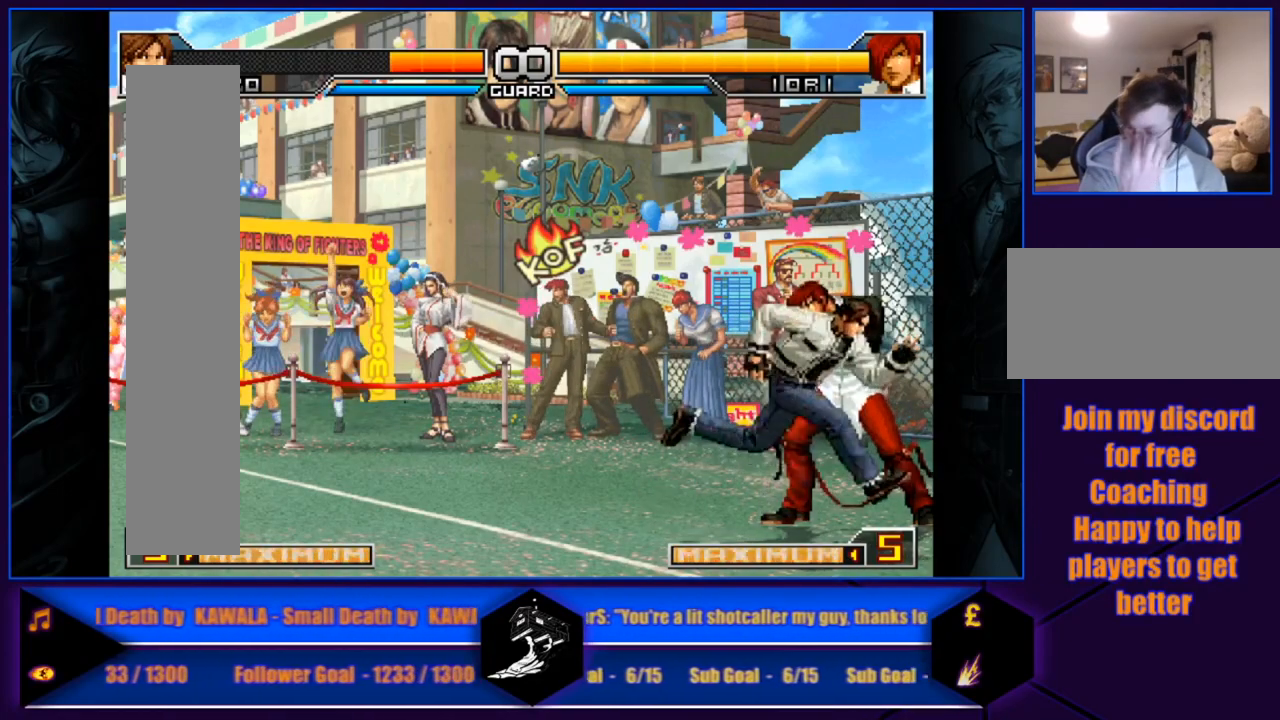
{"buttons": [], "left_stick": "right", "events": []}
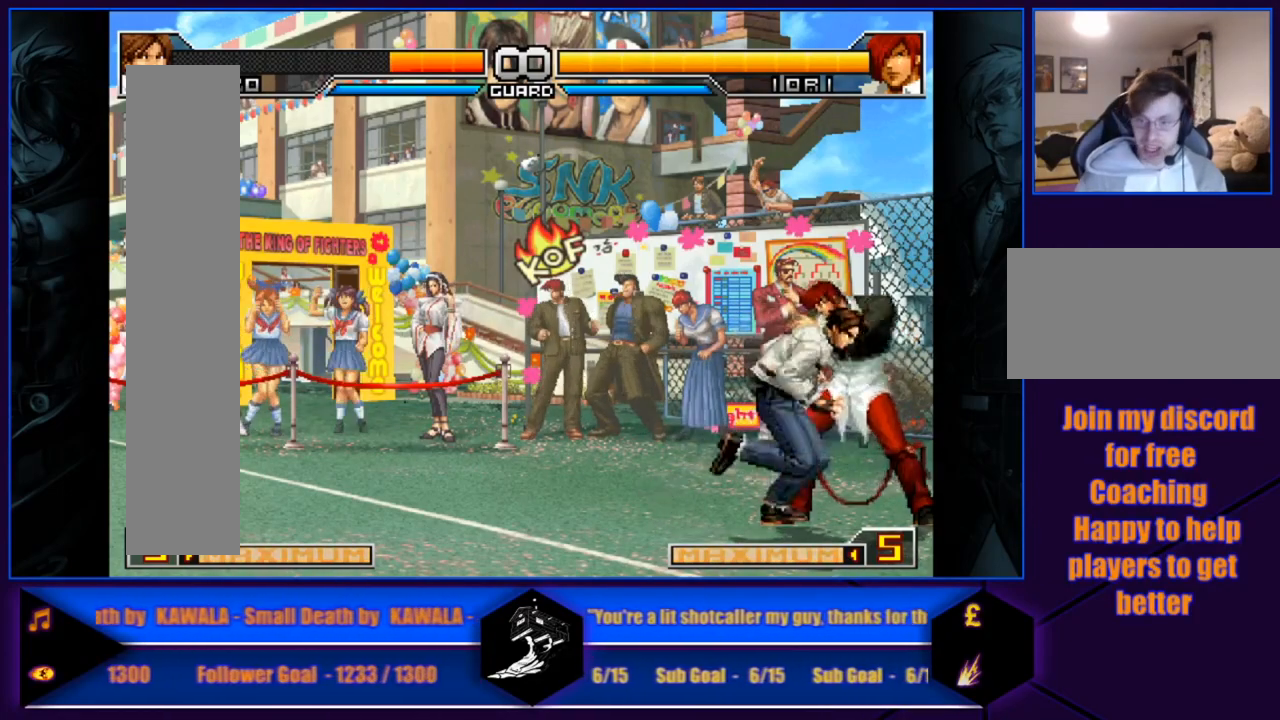
{"buttons": [], "left_stick": "right", "events": []}
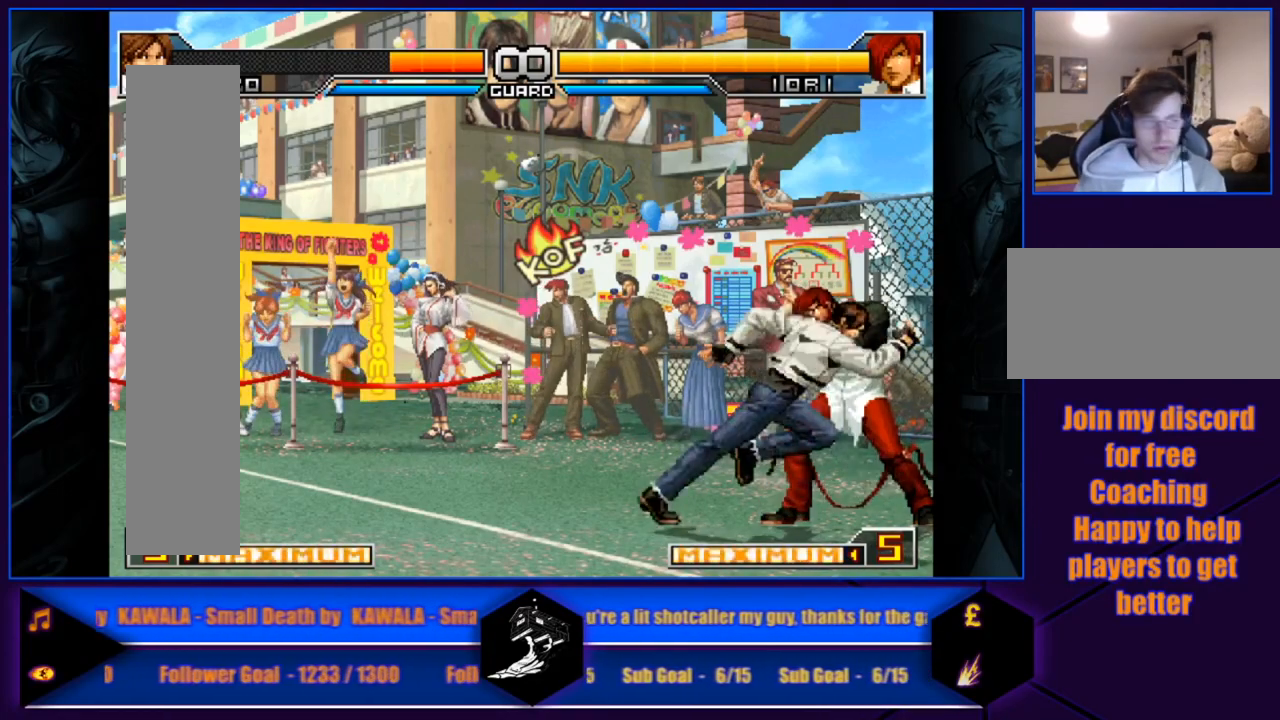
{"buttons": [], "left_stick": "right", "events": []}
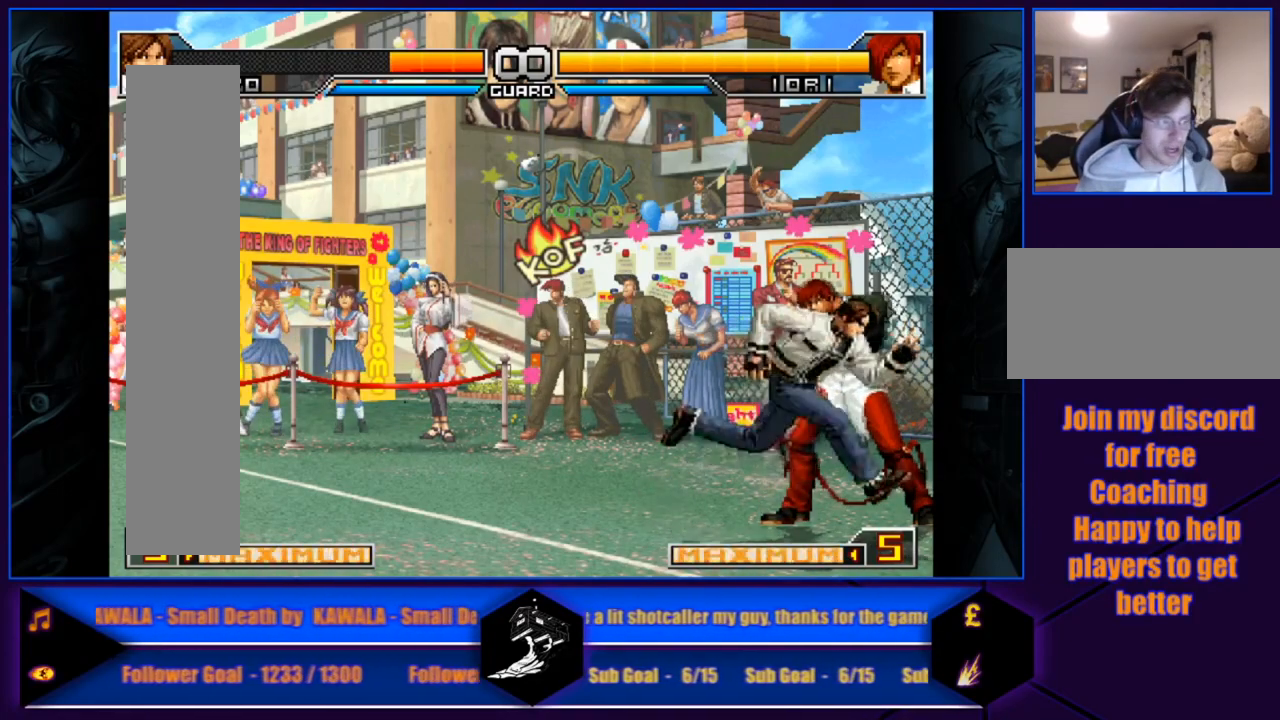
{"buttons": [], "left_stick": "right", "events": []}
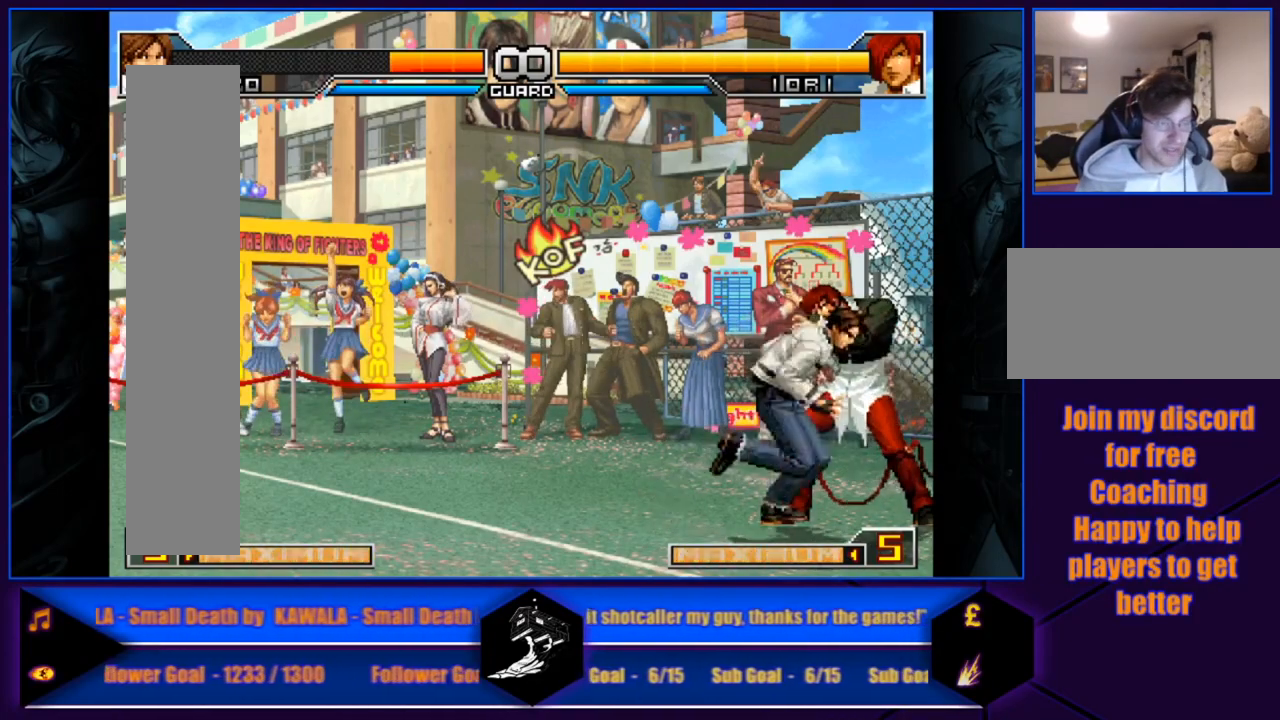
{"buttons": [], "left_stick": "right", "events": []}
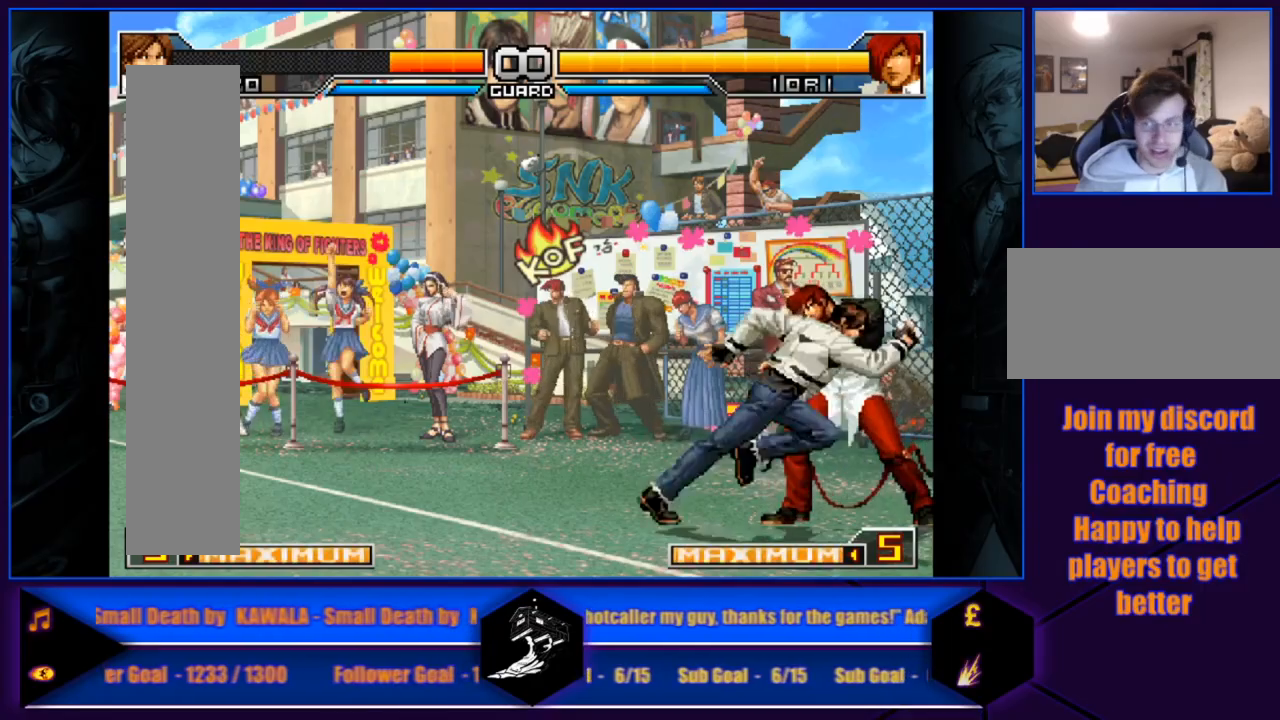
{"buttons": [], "left_stick": "up-left", "events": [[434, "left_stick", "up-left"]]}
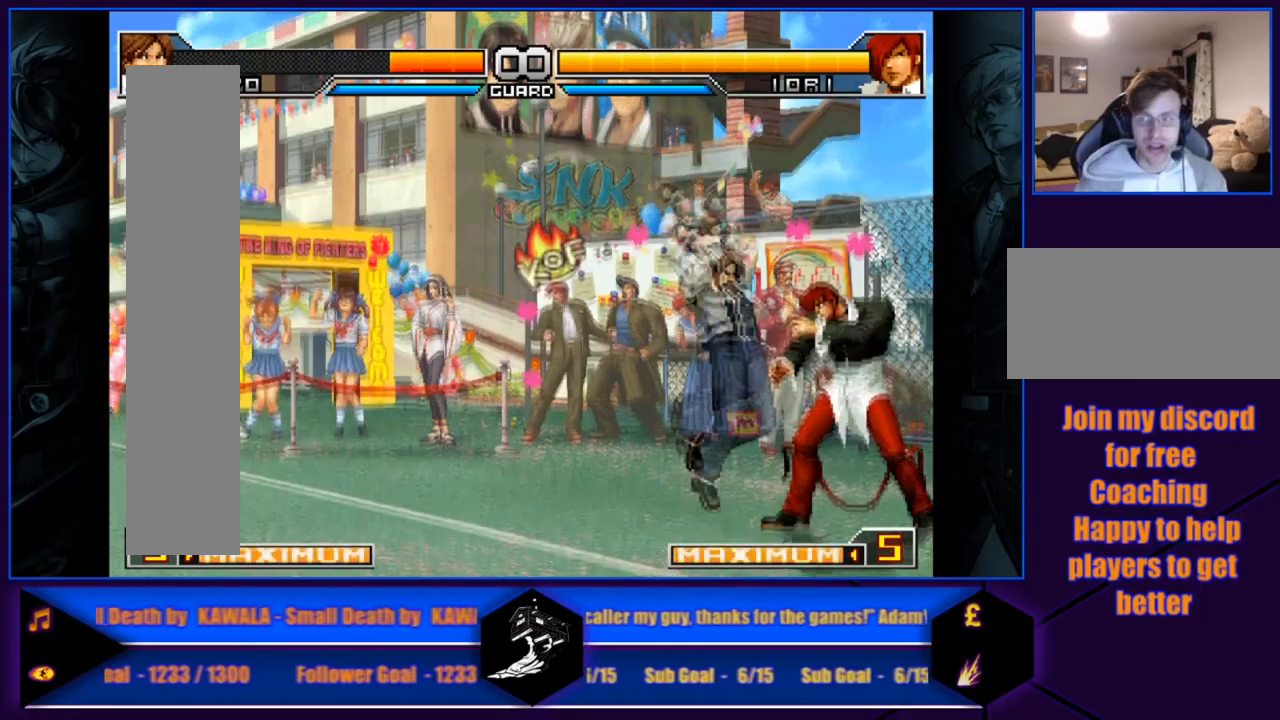
{"buttons": [], "left_stick": "center", "events": [[400, "left_stick", "center"]]}
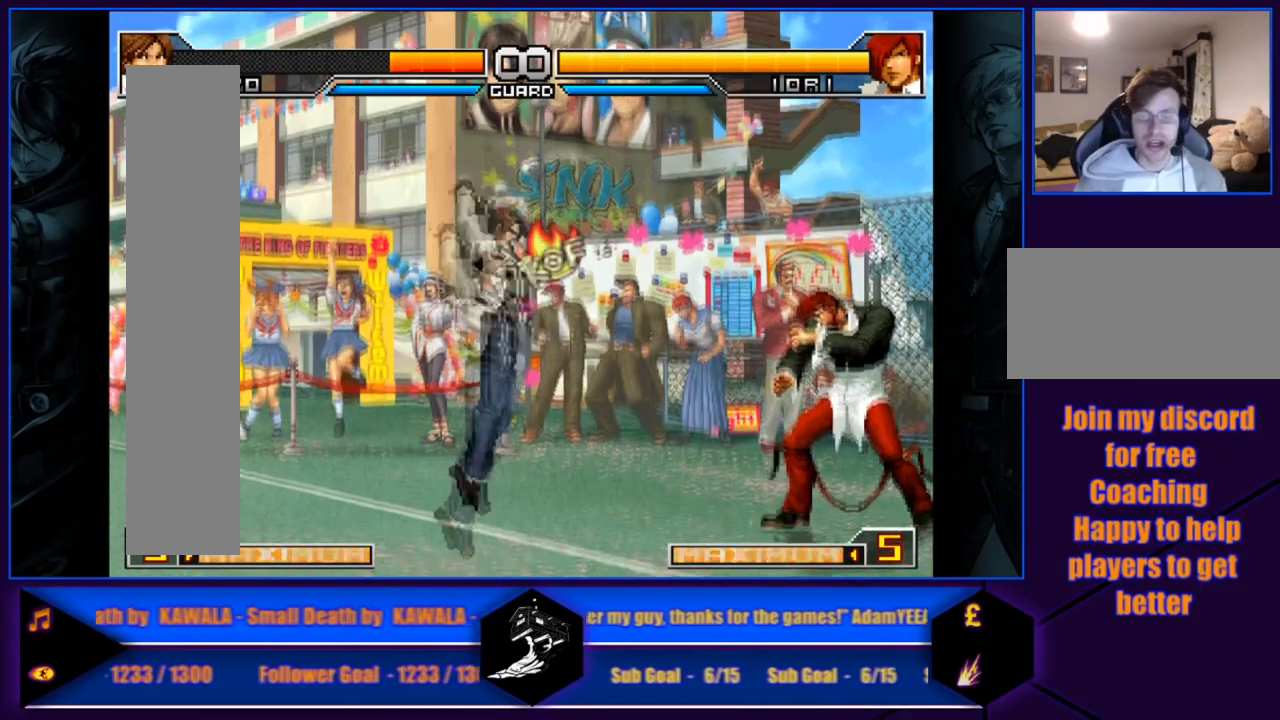
{"buttons": [], "left_stick": "left", "events": [[67, "left_stick", "left"]]}
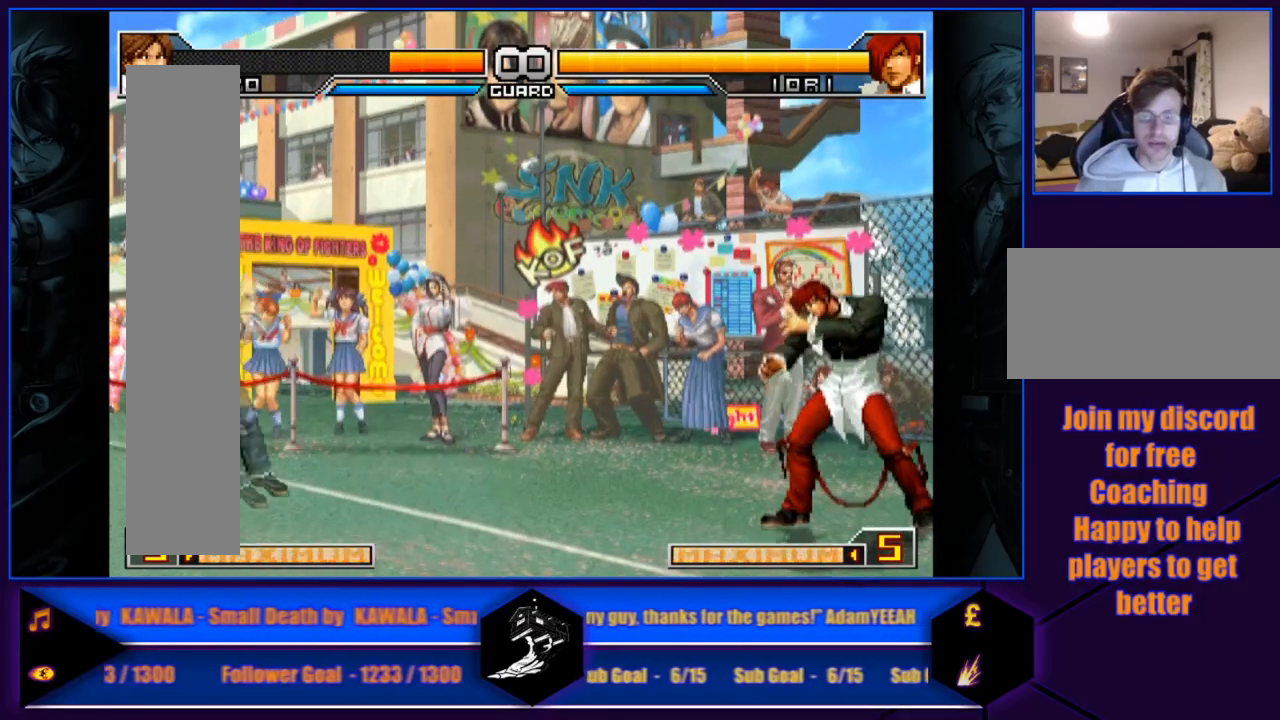
{"buttons": [], "left_stick": "center", "events": [[233, "left_stick", "center"]]}
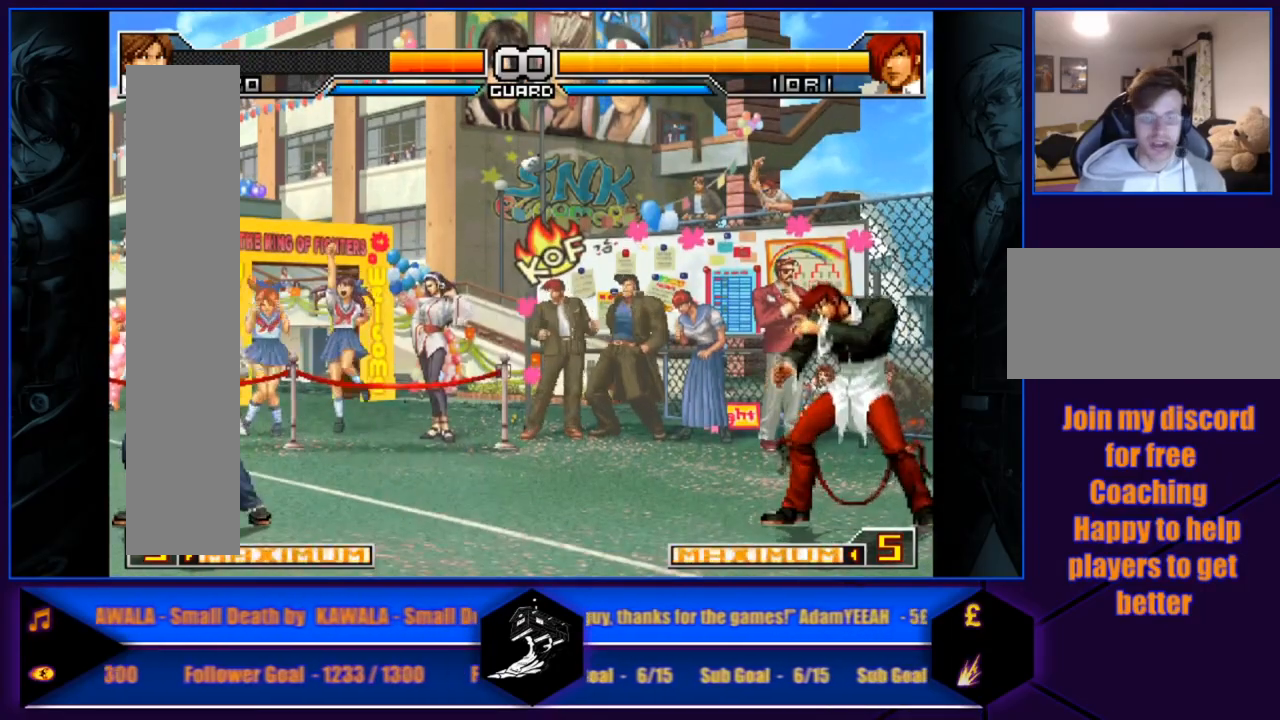
{"buttons": [], "left_stick": "center", "events": []}
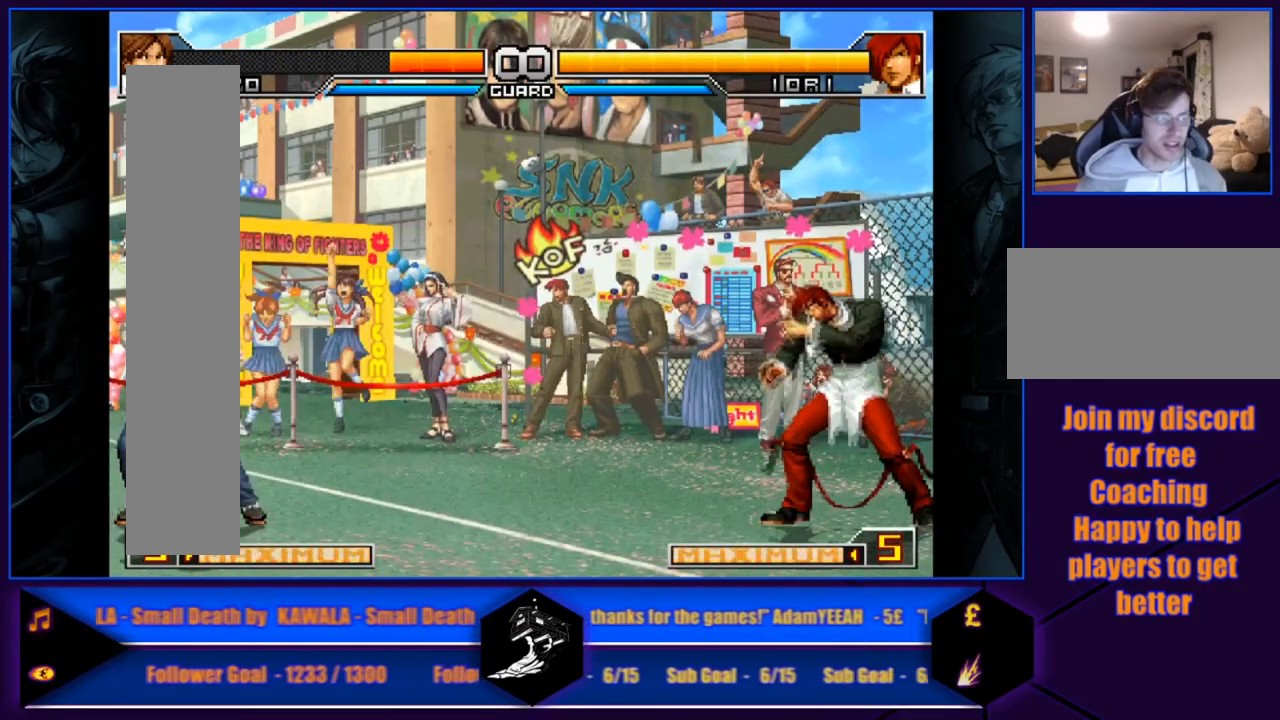
{"buttons": [], "left_stick": "center", "events": []}
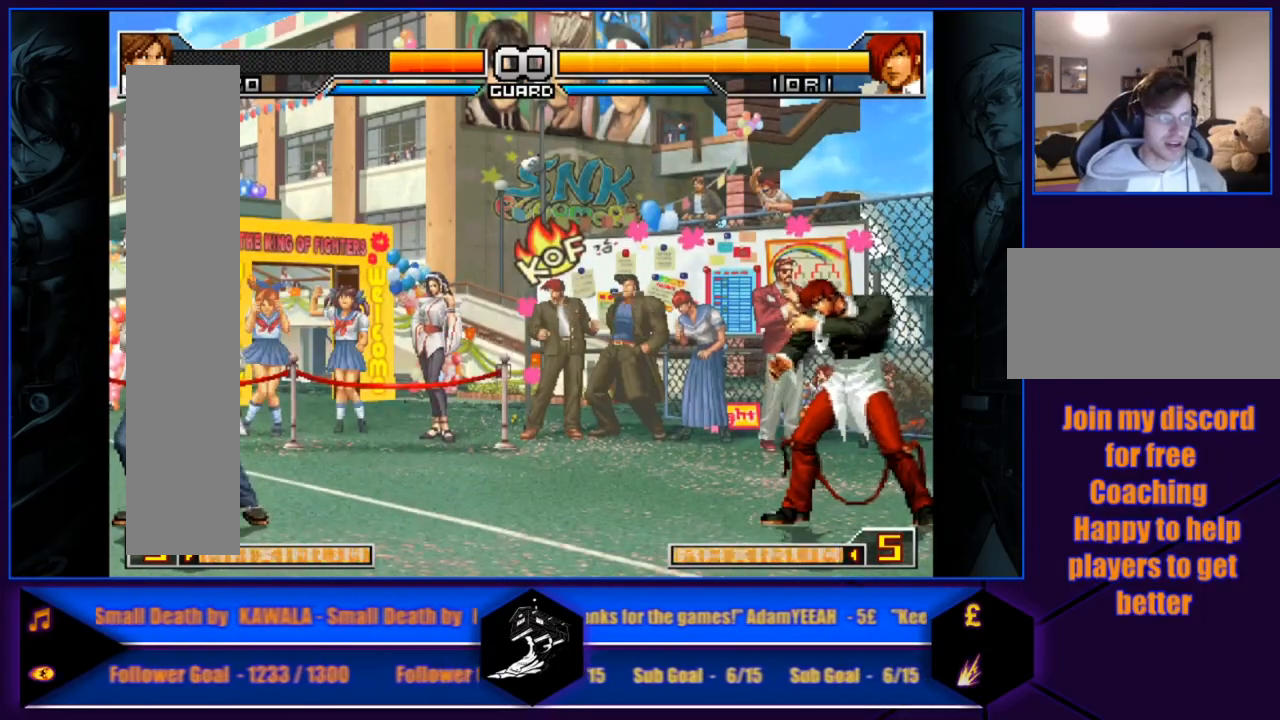
{"buttons": [], "left_stick": "center", "events": []}
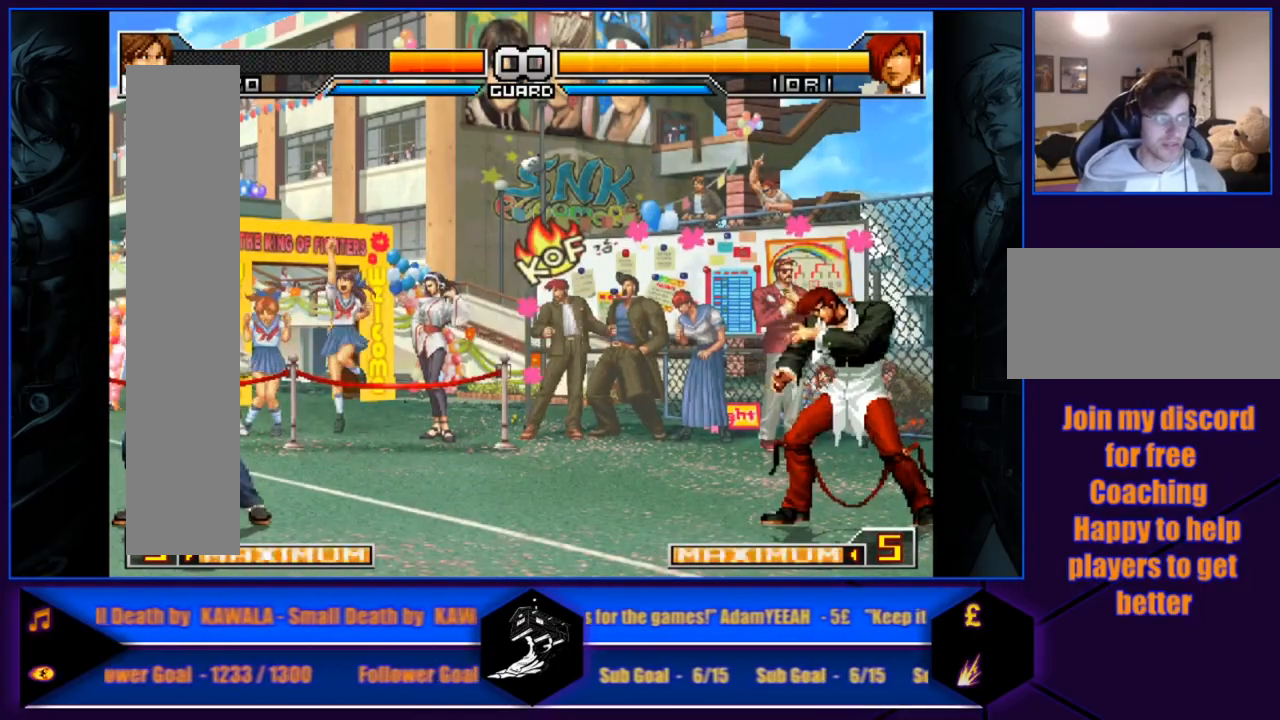
{"buttons": [], "left_stick": "center", "events": []}
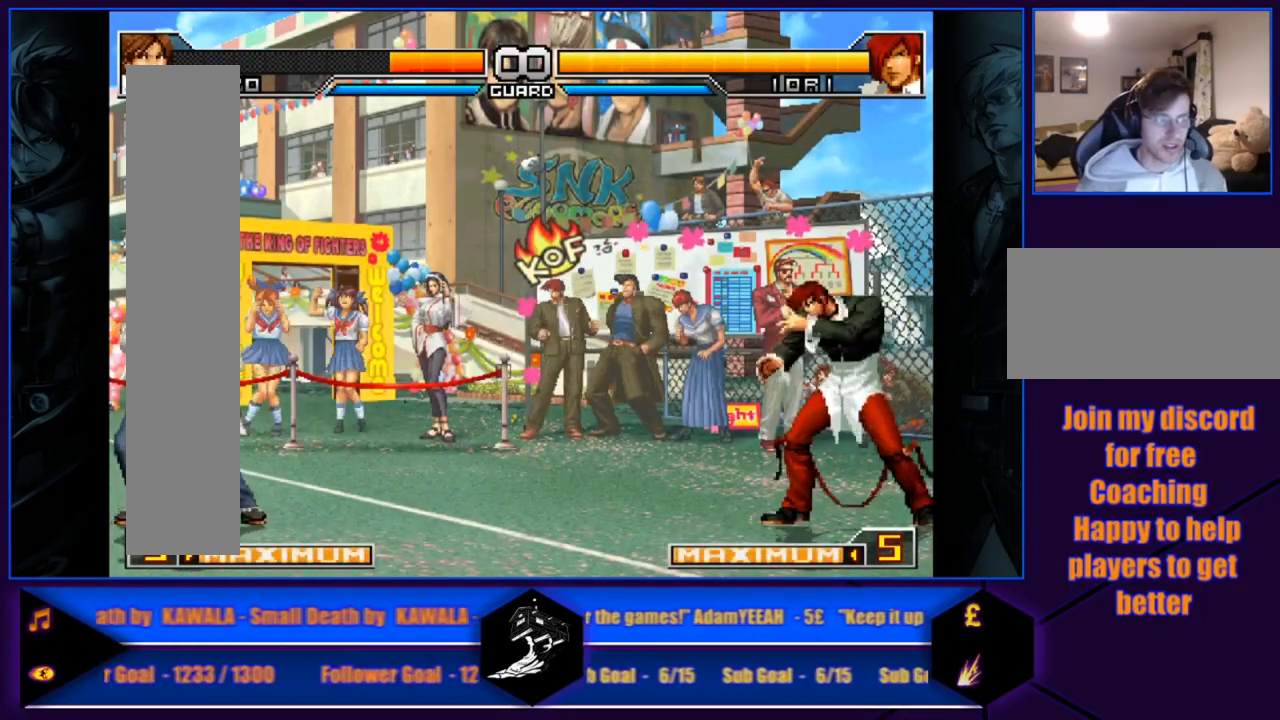
{"buttons": [], "left_stick": "center", "events": []}
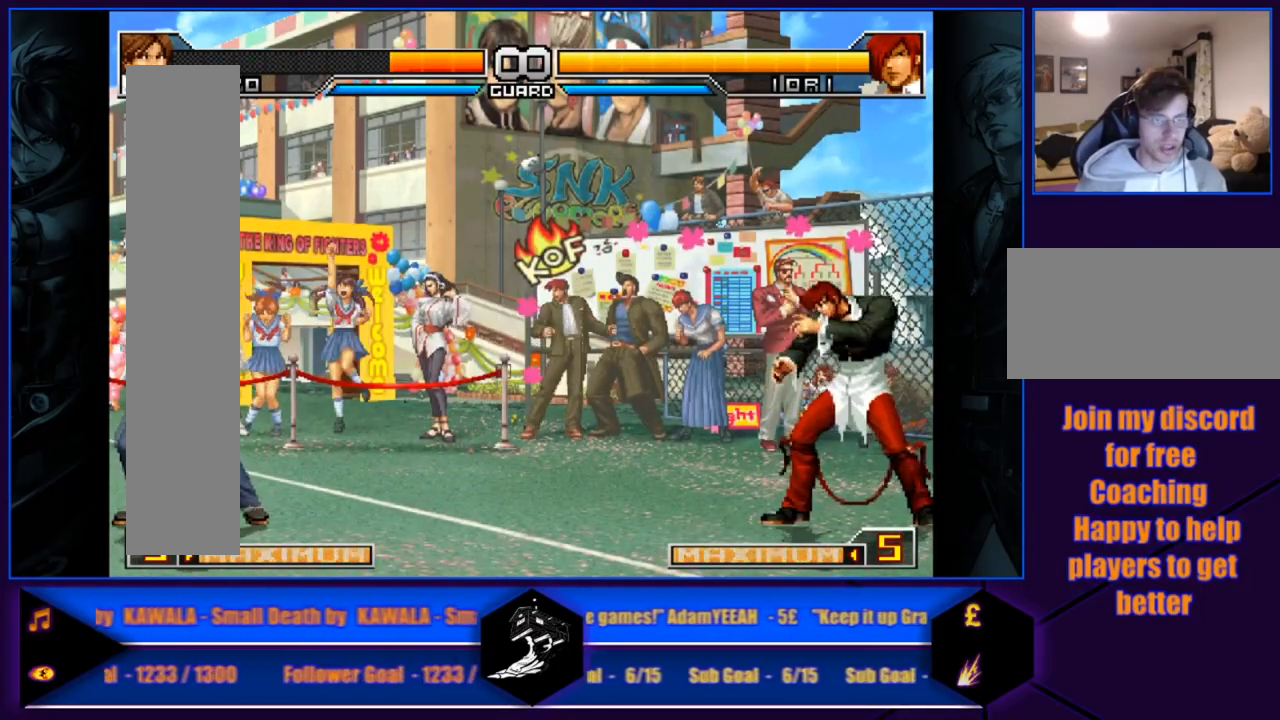
{"buttons": [], "left_stick": "center", "events": []}
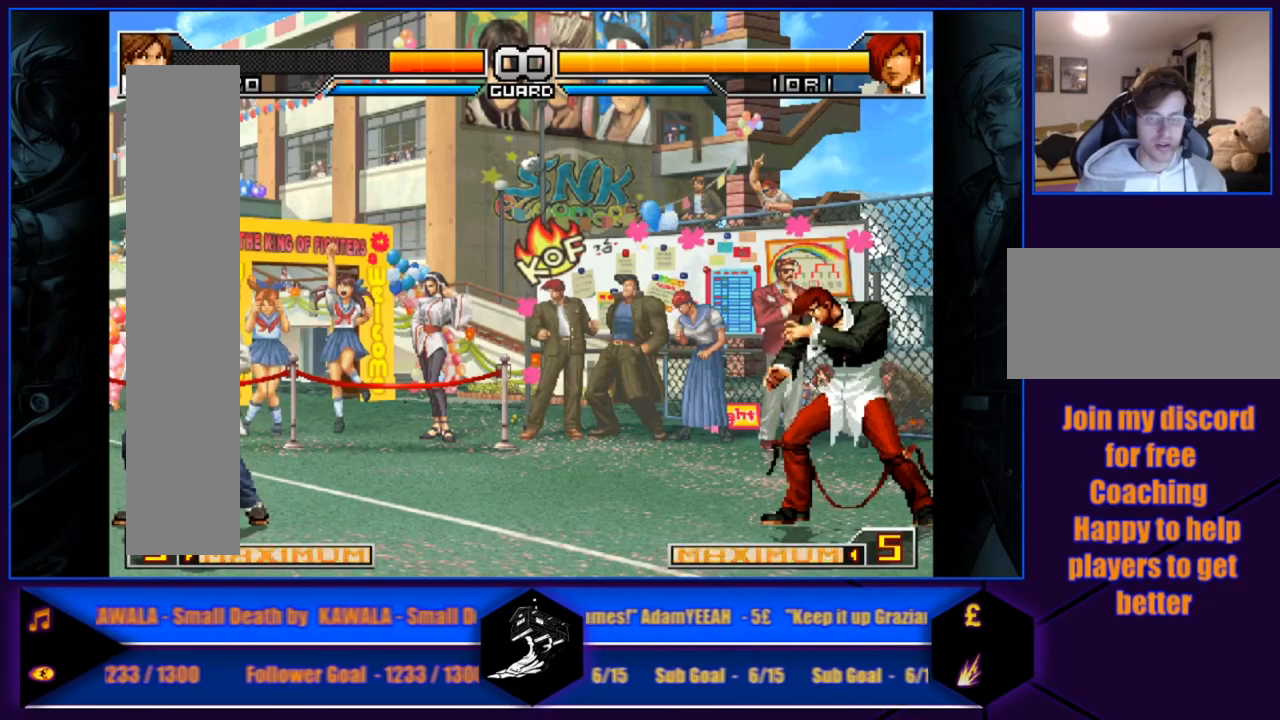
{"buttons": [], "left_stick": "center", "events": []}
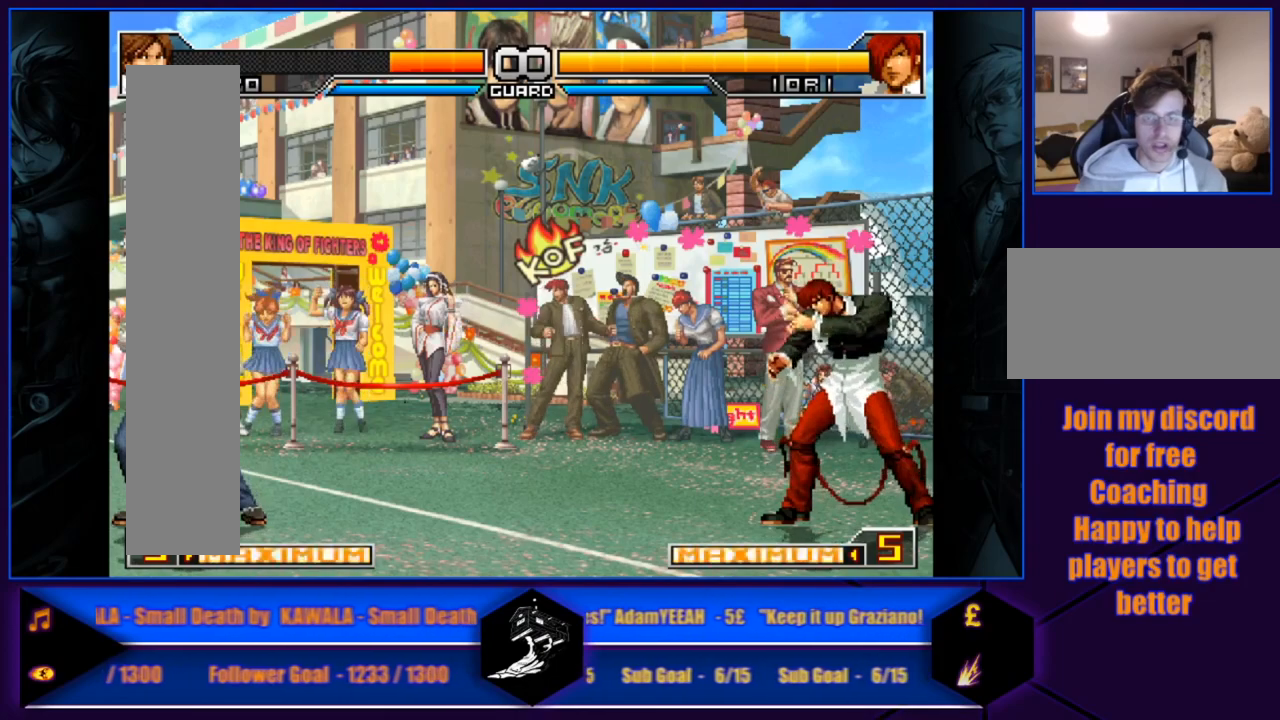
{"buttons": [], "left_stick": "right", "events": [[200, "left_stick", "right"]]}
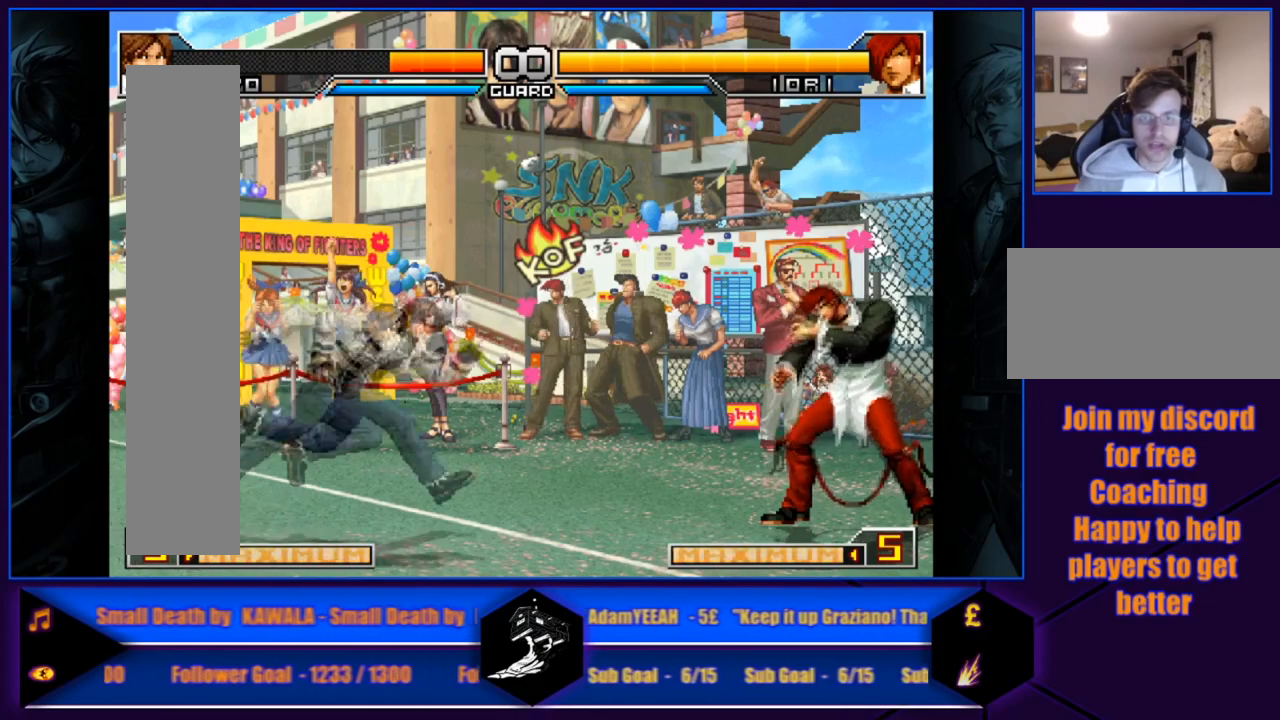
{"buttons": [], "left_stick": "left", "events": [[34, "left_stick", "left"]]}
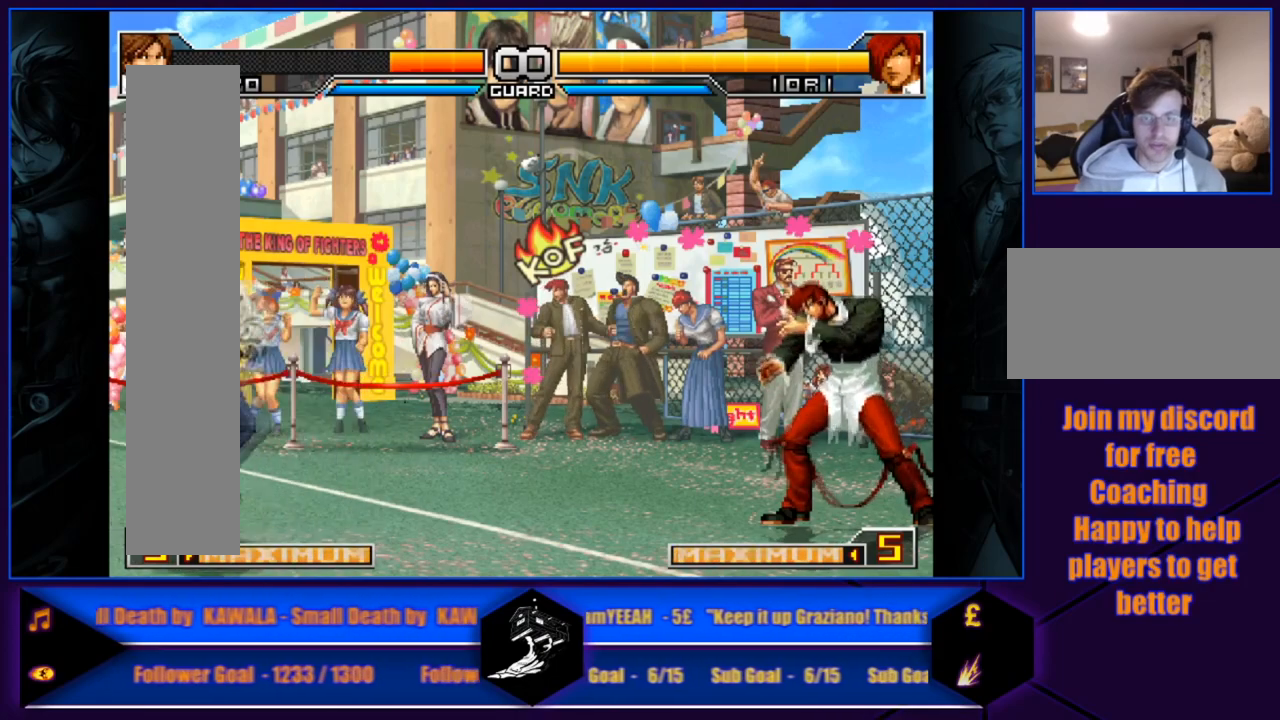
{"buttons": [], "left_stick": "right", "events": [[67, "left_stick", "center"], [267, "left_stick", "right"]]}
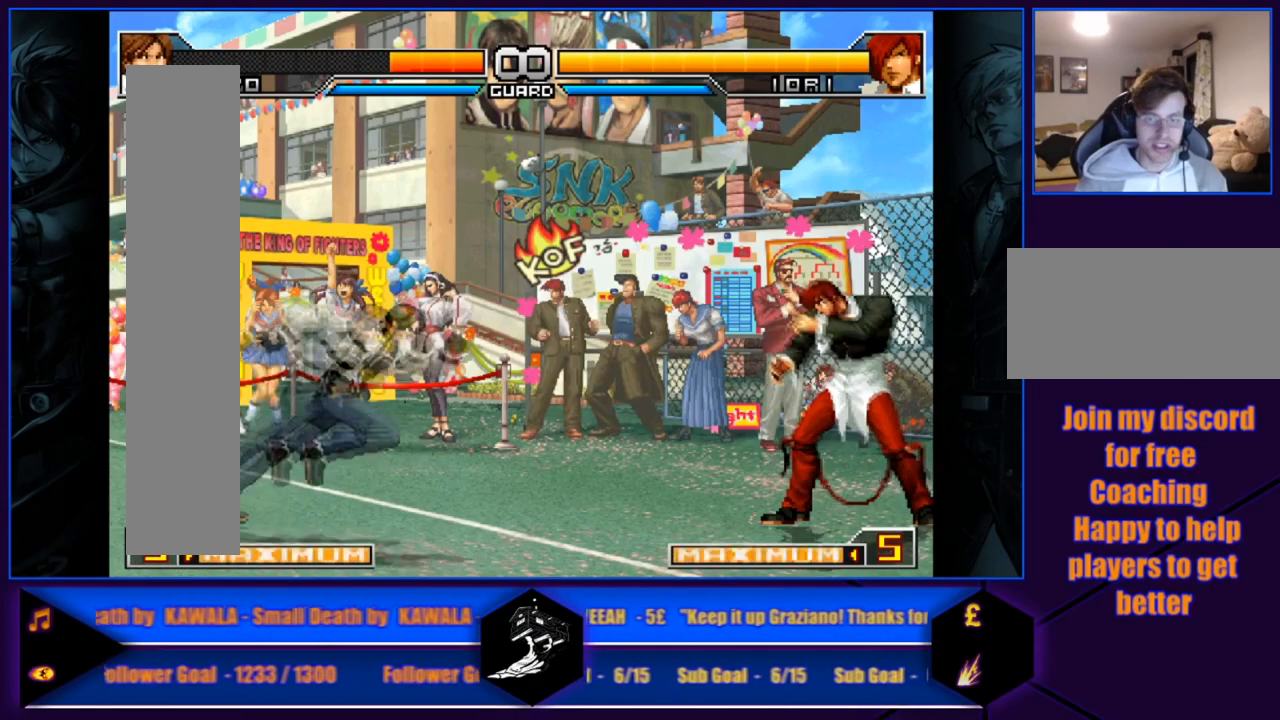
{"buttons": [], "left_stick": "left", "events": [[67, "left_stick", "left"]]}
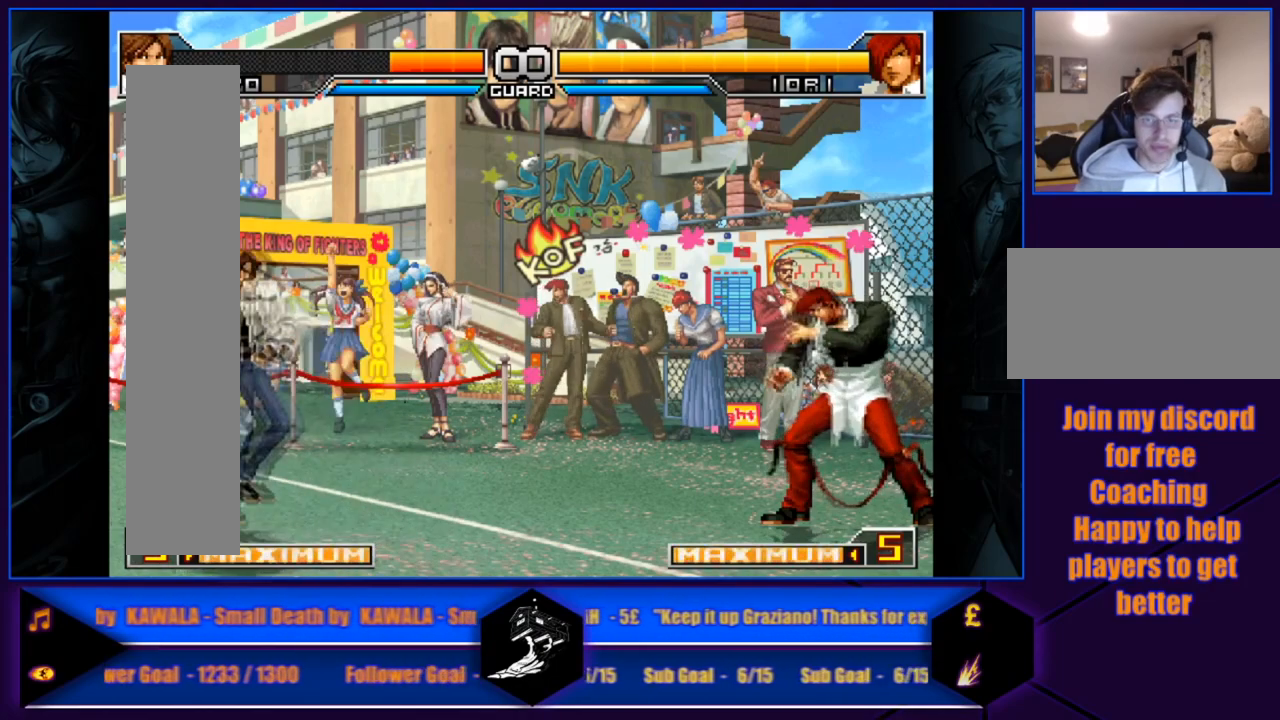
{"buttons": [], "left_stick": "right", "events": [[233, "left_stick", "center"], [300, "left_stick", "right"]]}
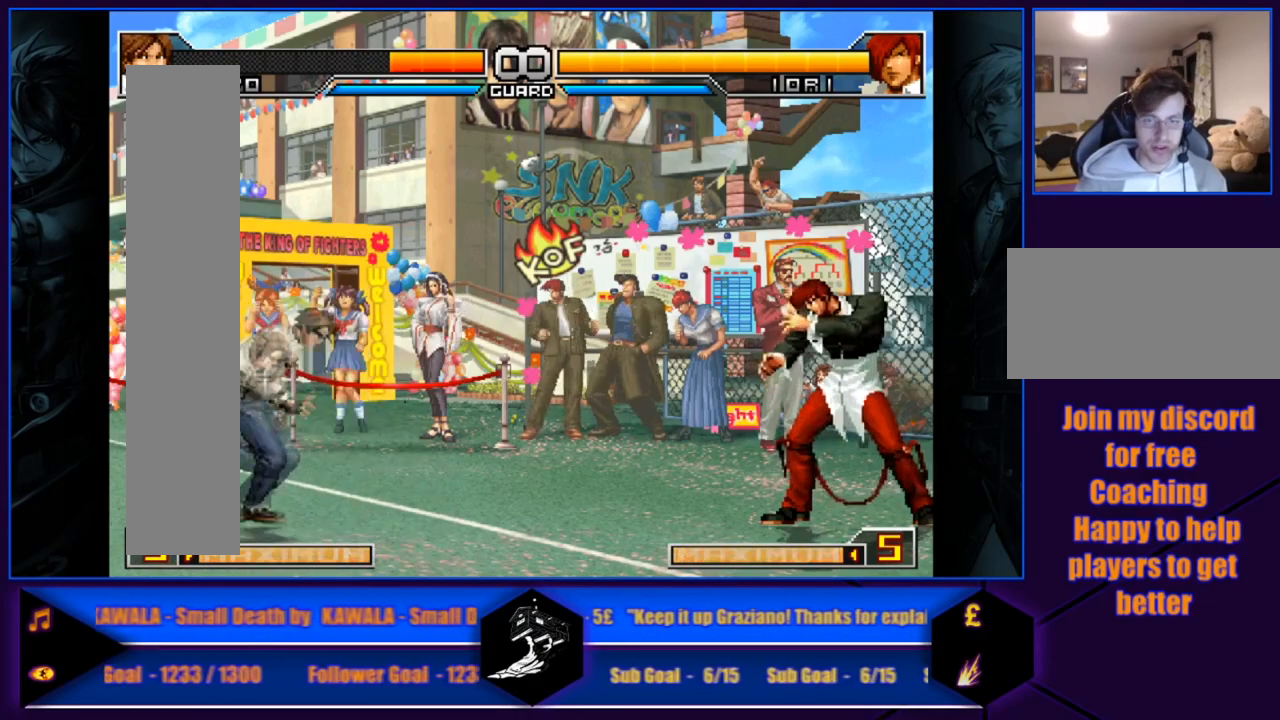
{"buttons": [], "left_stick": "left", "events": [[134, "left_stick", "left"]]}
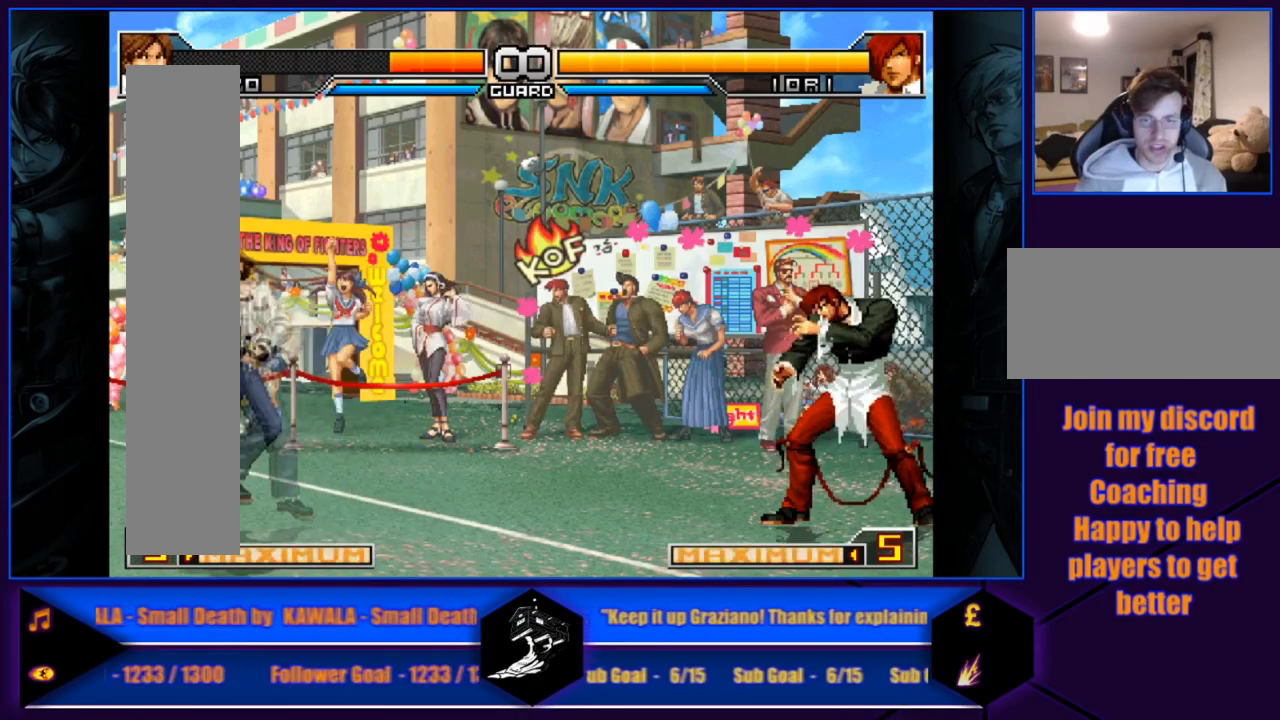
{"buttons": [], "left_stick": "center", "events": [[300, "left_stick", "center"]]}
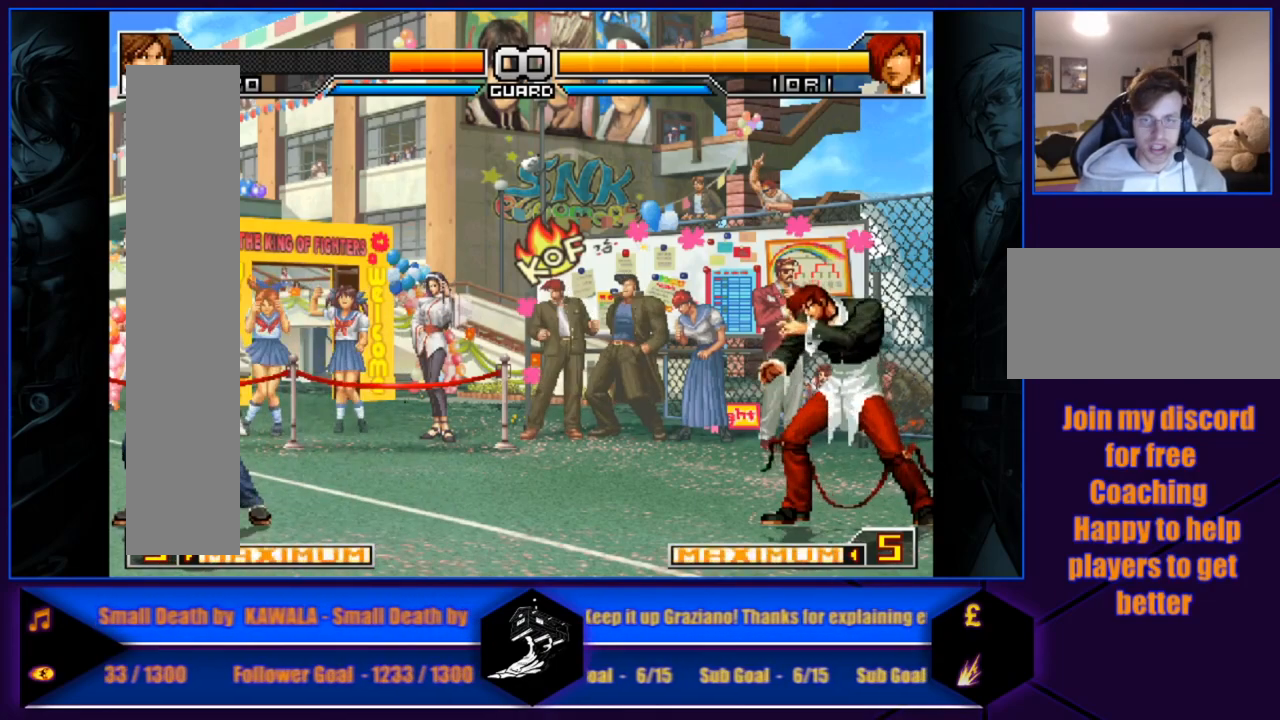
{"buttons": [], "left_stick": "center", "events": []}
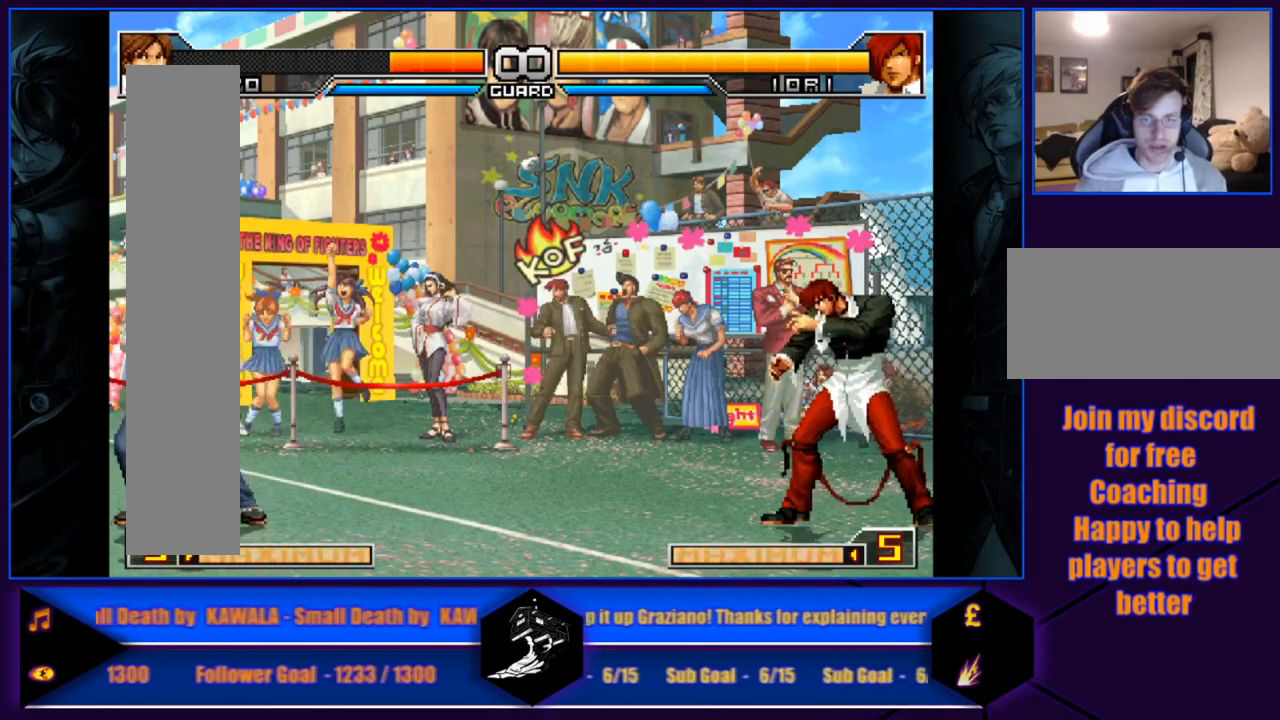
{"buttons": [], "left_stick": "right", "events": [[367, "left_stick", "right"]]}
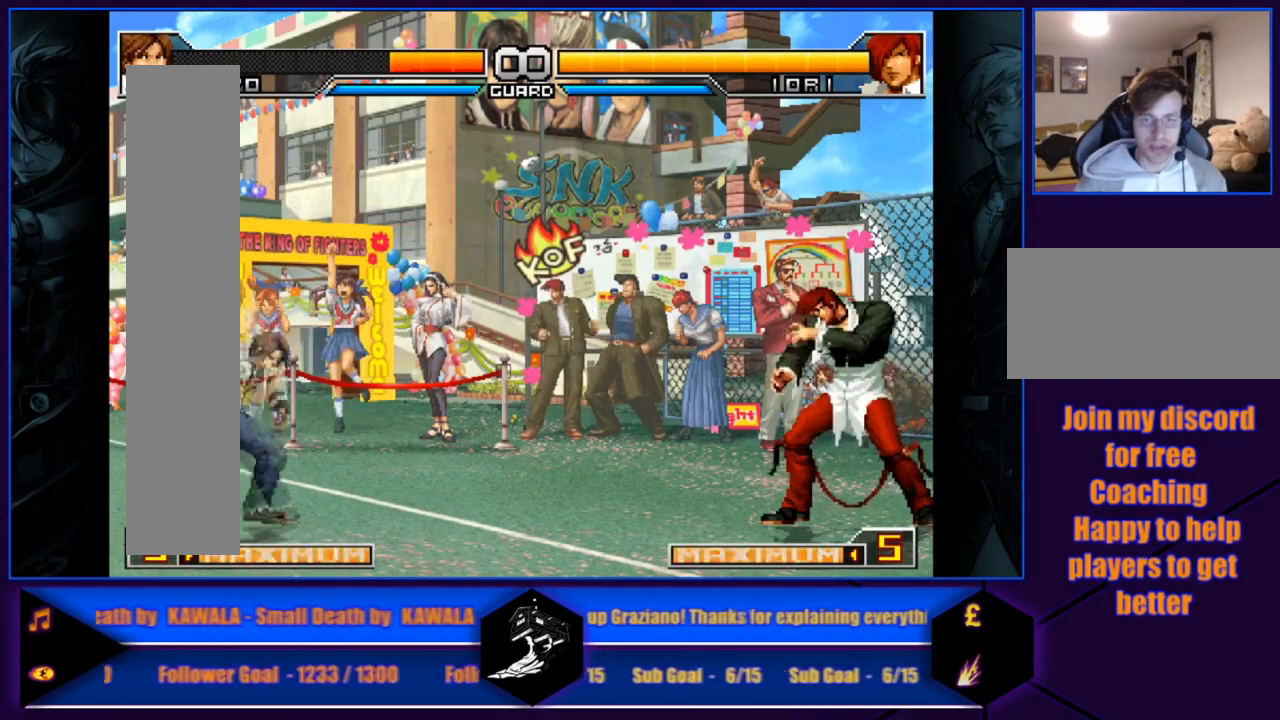
{"buttons": [], "left_stick": "center", "events": [[134, "left_stick", "center"]]}
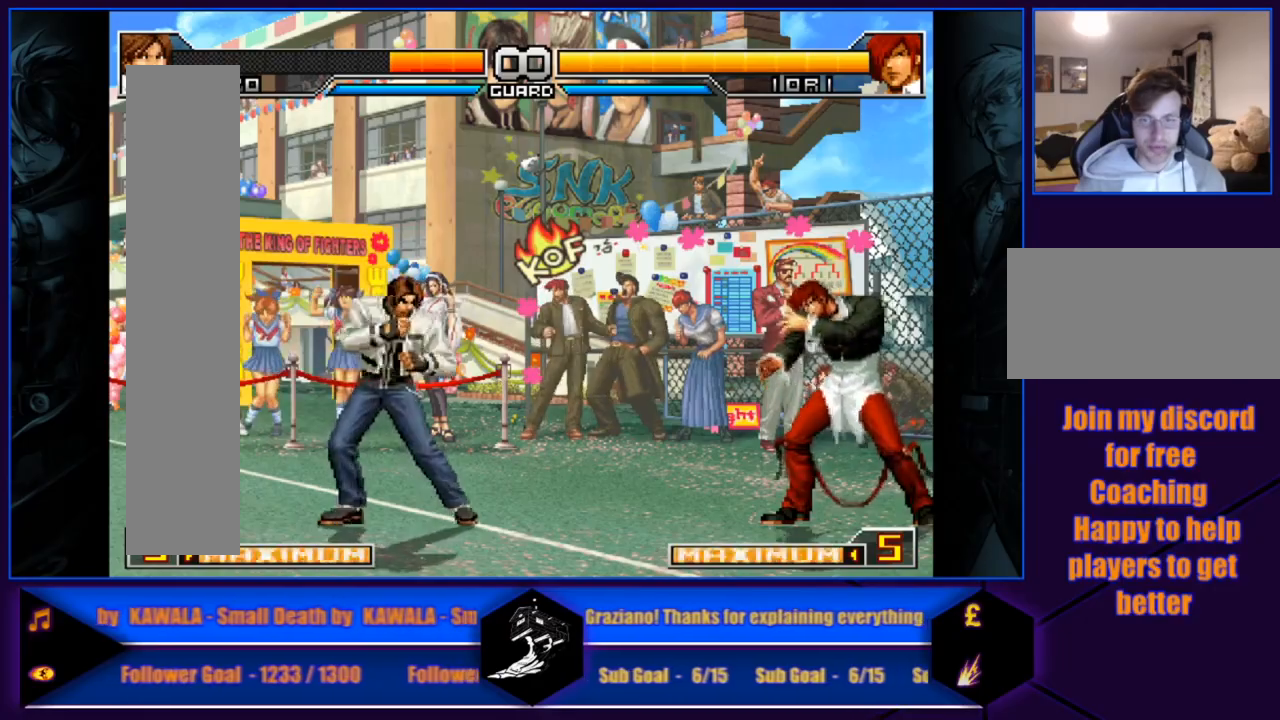
{"buttons": [], "left_stick": "center", "events": [[67, "left_stick", "left"], [500, "left_stick", "center"]]}